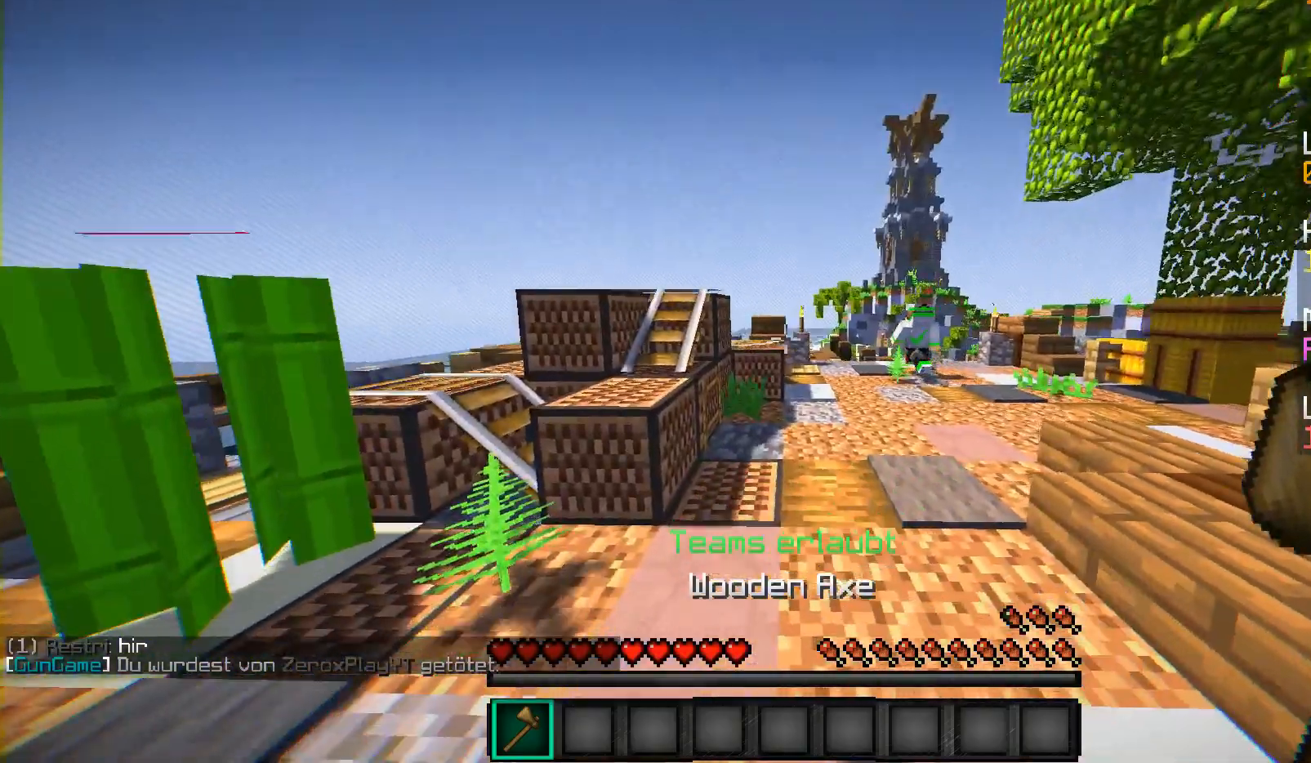
Gameplay with keyboard and mouse; each line is a JSON object with the keys and mouse buttons held at the frame after it. "events" lists presses ("down") and releases ("up") of "a", "d", "s", "shift", "w", "mouse_left" and "mouse_right" between this image and that frame as [ms after this image, input, new state], when the widget could be followed in between. "mouse_left", "mouse_right" = the "left", "right" buttons of the "mouse" list. No other keys are recorded. Fast repeated clicks can show as one long hold. Mouse movement is not recorded.
{"keys": ["w"], "mouse": [], "events": [[50, "a", "up"], [317, "a", "down"], [483, "a", "up"]]}
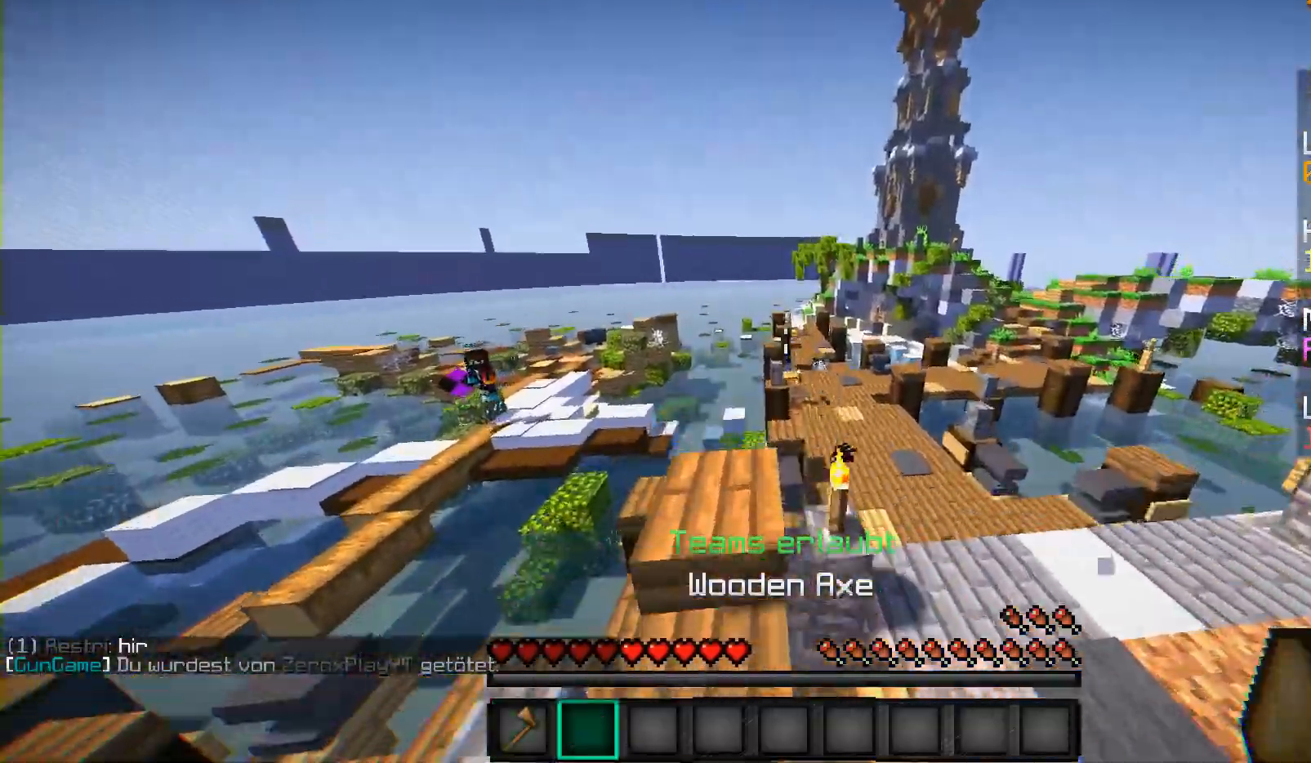
{"keys": ["w"], "mouse": [], "events": []}
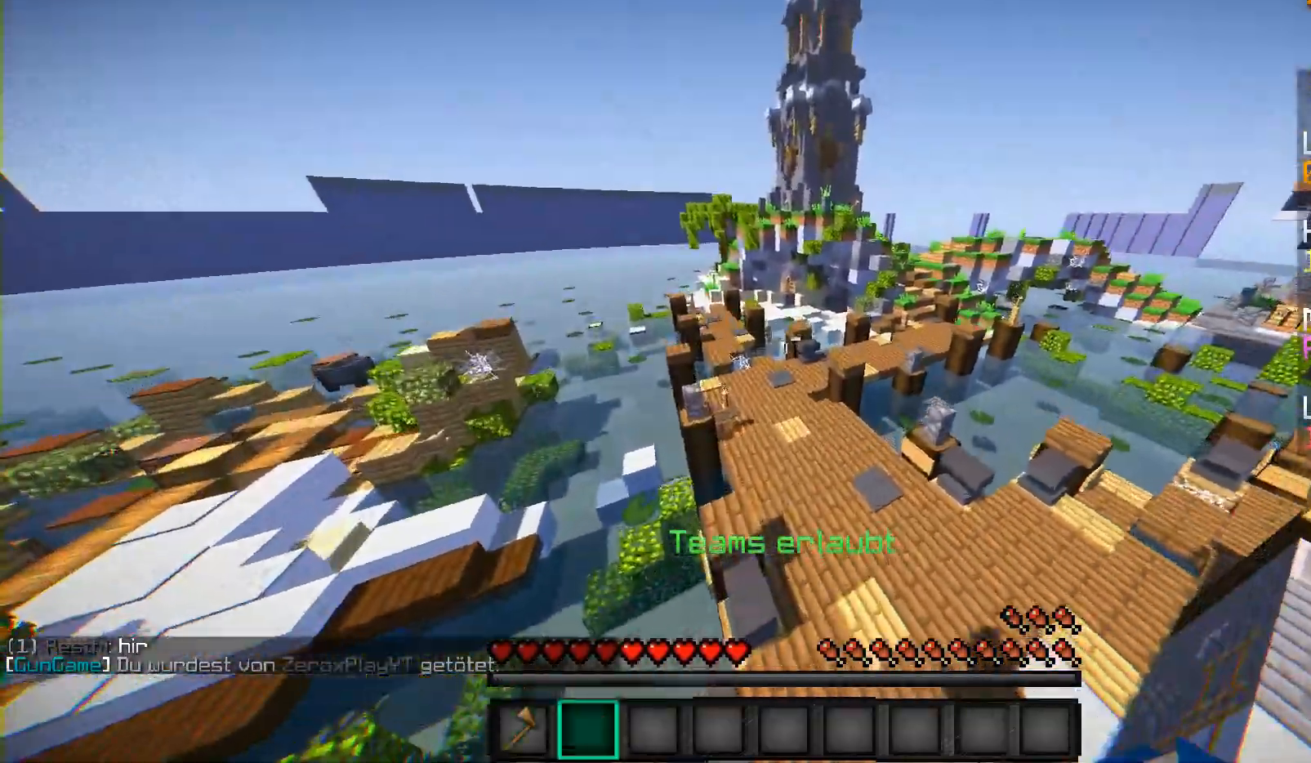
{"keys": ["w"], "mouse": [], "events": [[67, "w", "up"], [267, "w", "down"]]}
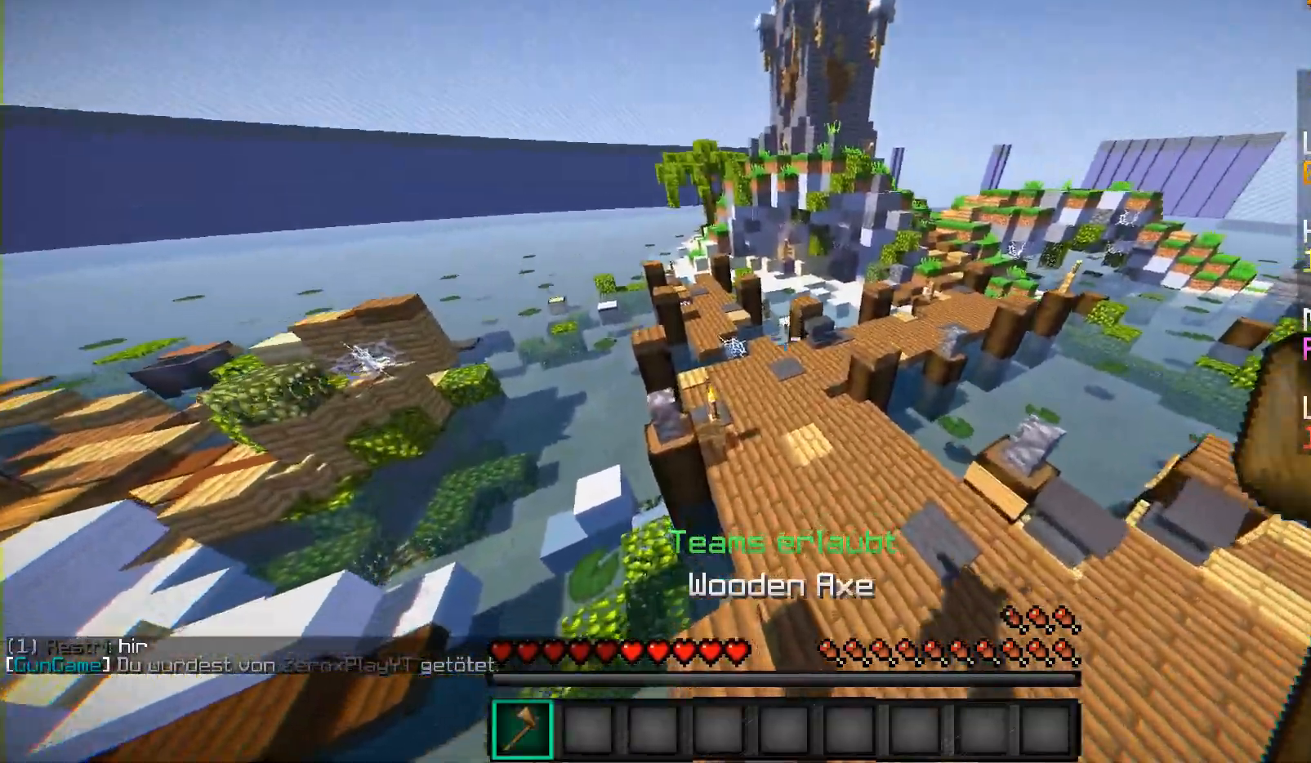
{"keys": ["w"], "mouse": [], "events": []}
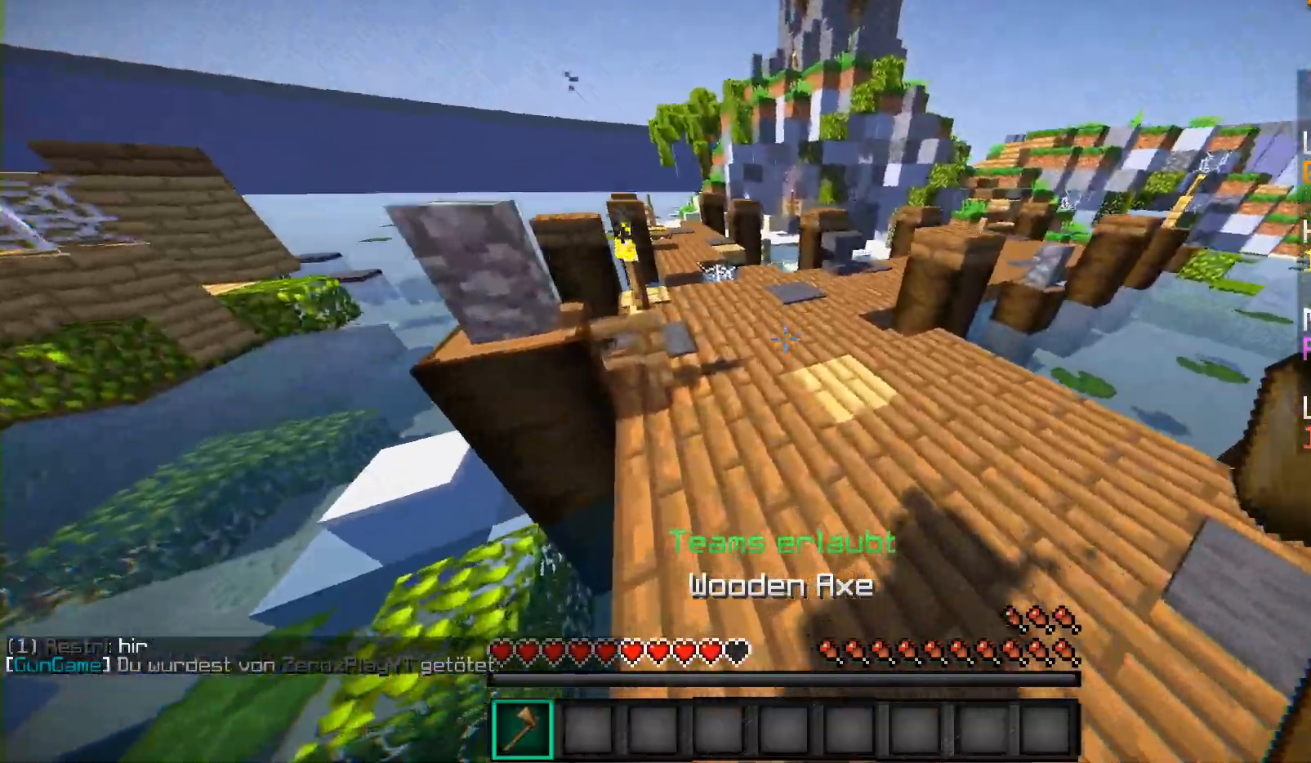
{"keys": ["d", "w"], "mouse": [], "events": [[450, "d", "down"], [450, "mouse_left", "down"], [500, "mouse_left", "up"]]}
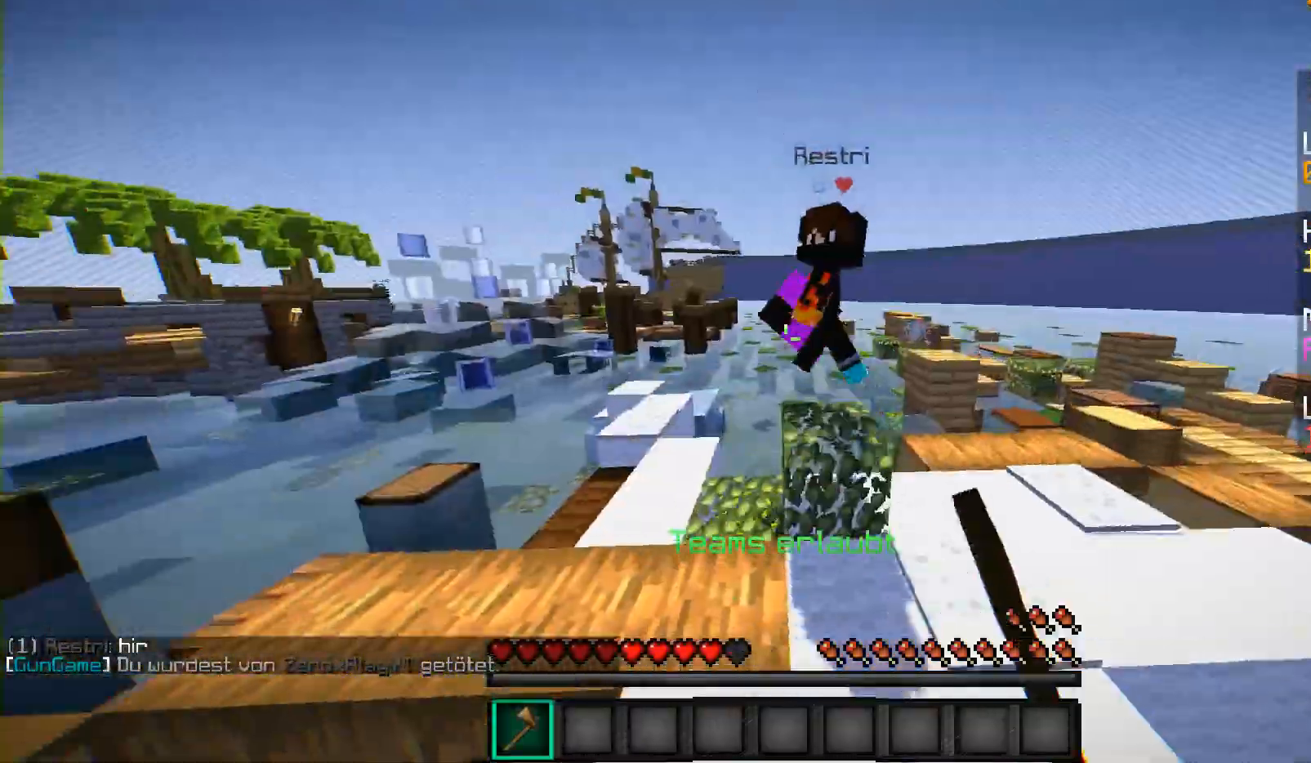
{"keys": ["d", "w"], "mouse": ["left"], "events": [[50, "mouse_left", "down"], [117, "mouse_left", "up"], [150, "mouse_left", "down"], [250, "mouse_left", "up"], [300, "mouse_left", "down"], [367, "mouse_left", "up"], [450, "mouse_left", "down"]]}
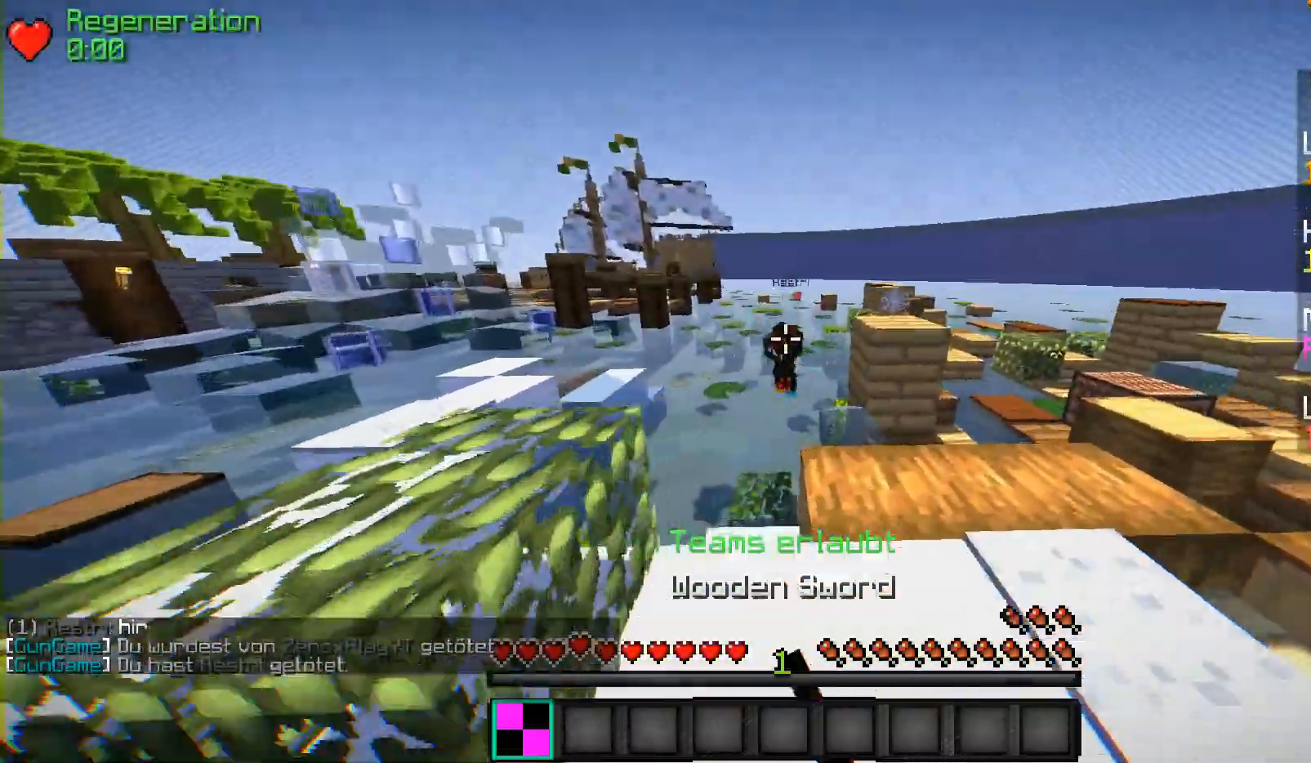
{"keys": ["w"], "mouse": ["left"], "events": [[67, "mouse_left", "up"], [117, "mouse_left", "down"], [200, "mouse_left", "up"], [267, "mouse_left", "down"], [500, "d", "up"]]}
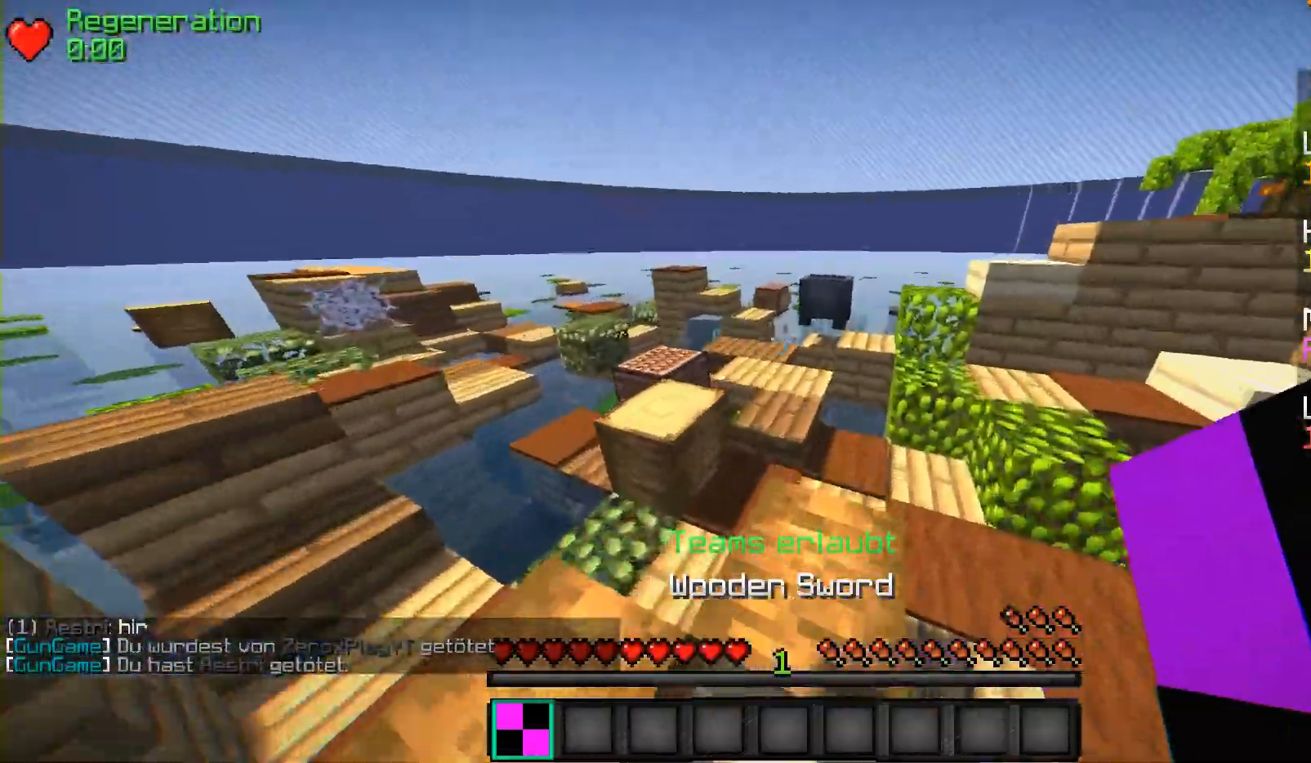
{"keys": ["w"], "mouse": ["left"], "events": [[100, "a", "down"], [400, "a", "up"]]}
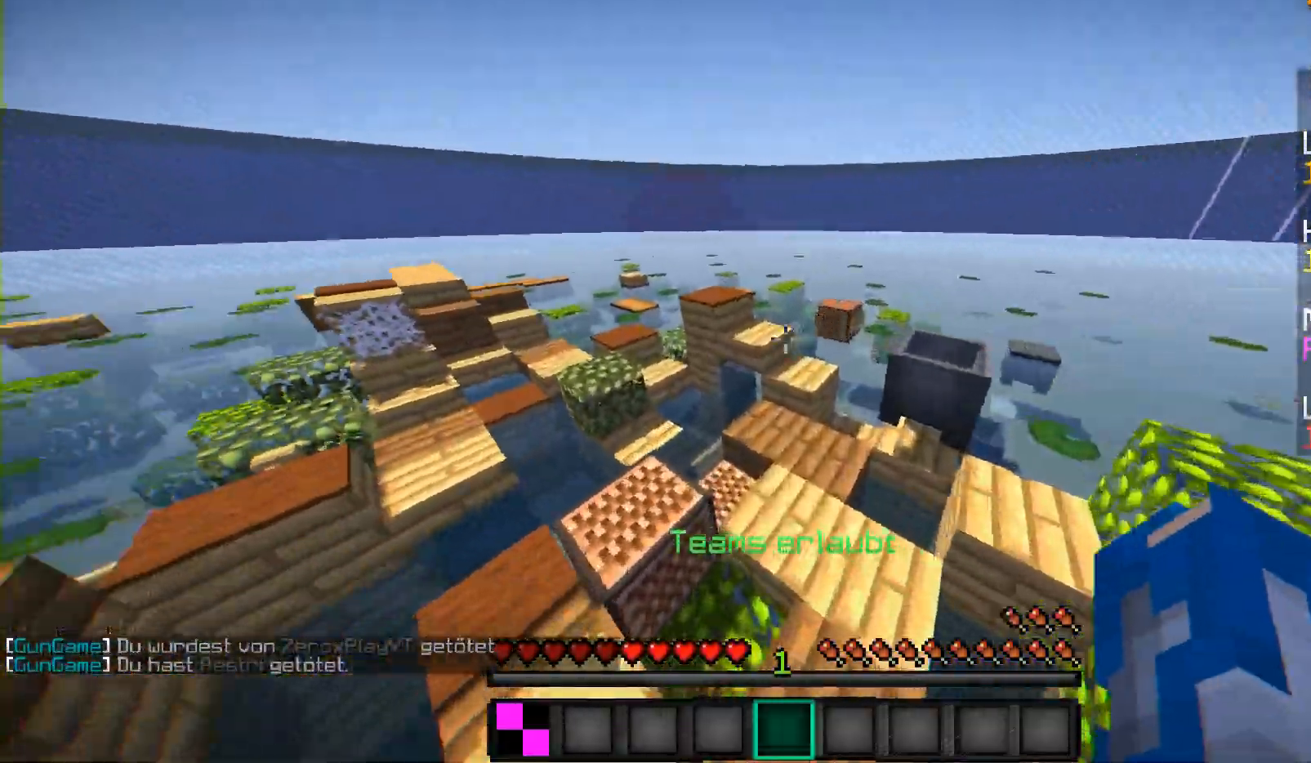
{"keys": ["d", "w"], "mouse": ["left"], "events": [[300, "d", "down"]]}
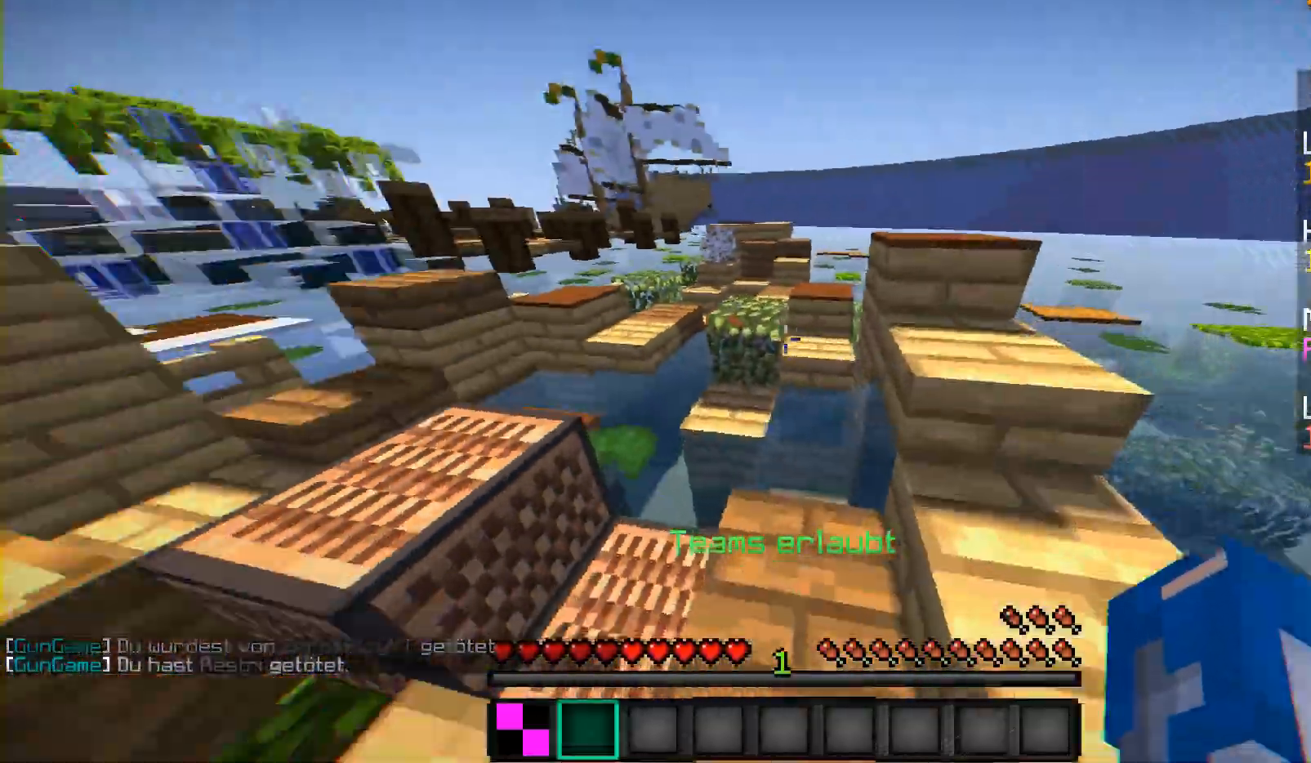
{"keys": ["w"], "mouse": ["left"], "events": [[17, "a", "down"], [17, "d", "up"], [267, "a", "up"], [350, "d", "down"], [450, "d", "up"]]}
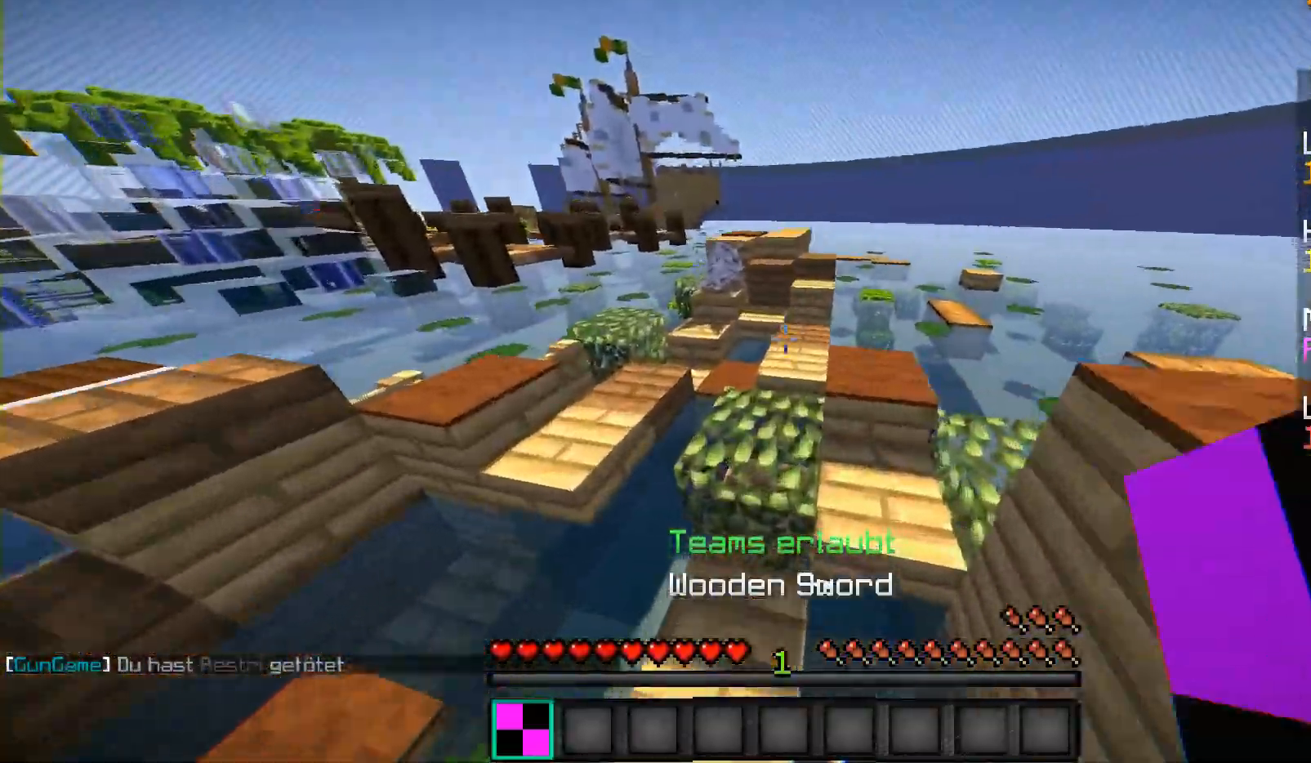
{"keys": ["w"], "mouse": [], "events": [[150, "mouse_left", "up"]]}
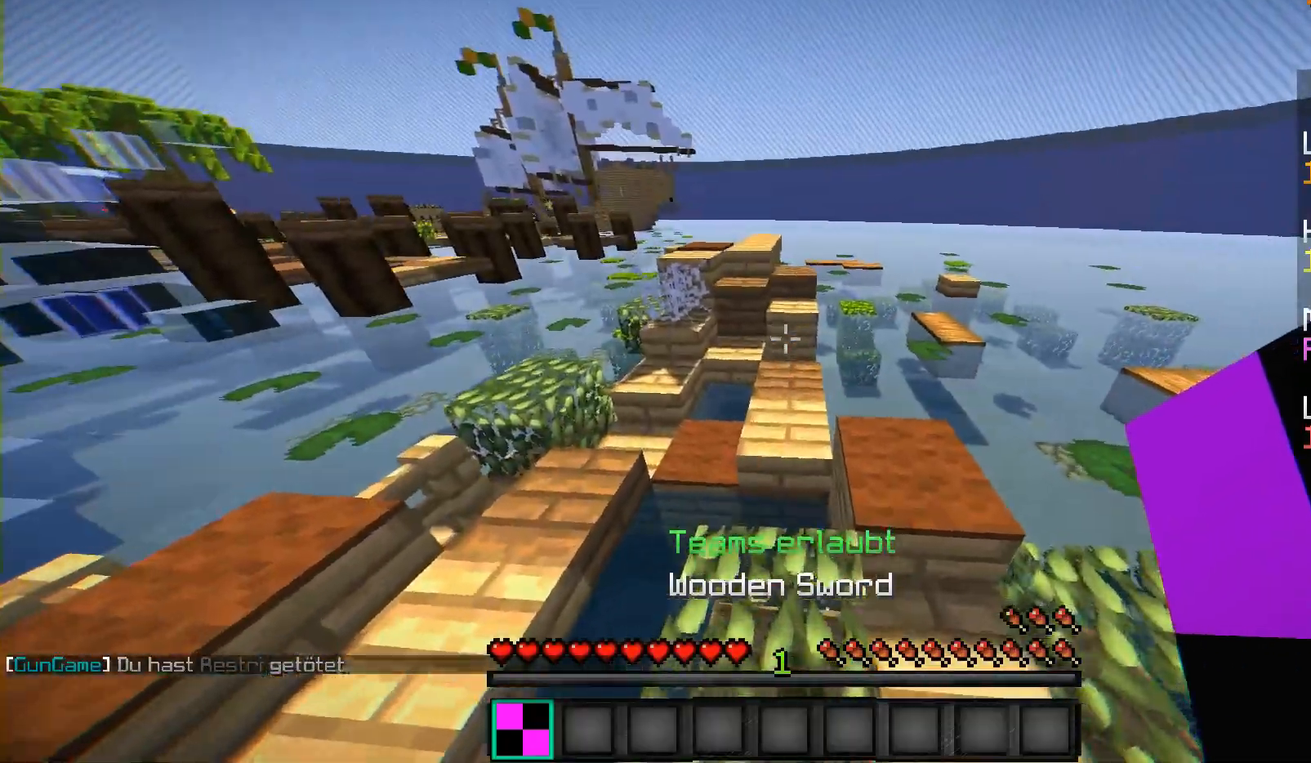
{"keys": ["w"], "mouse": [], "events": []}
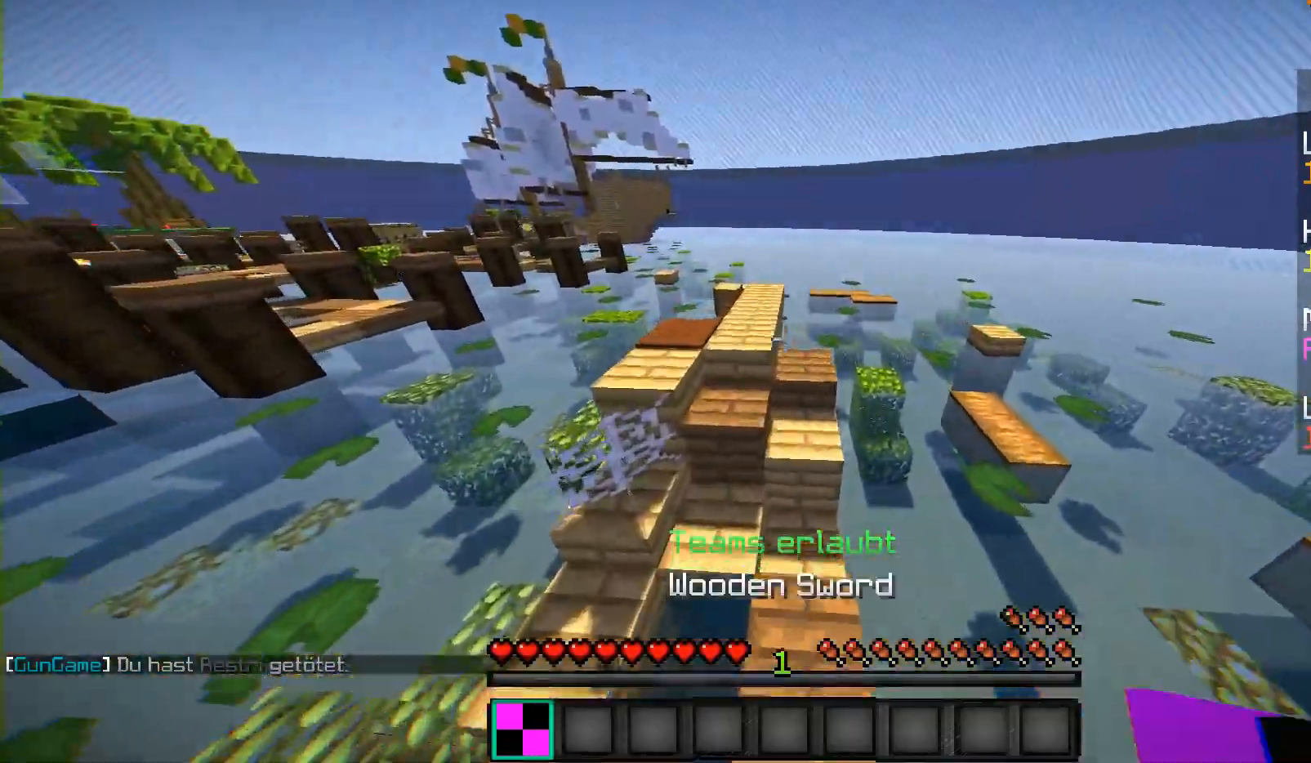
{"keys": ["w"], "mouse": [], "events": []}
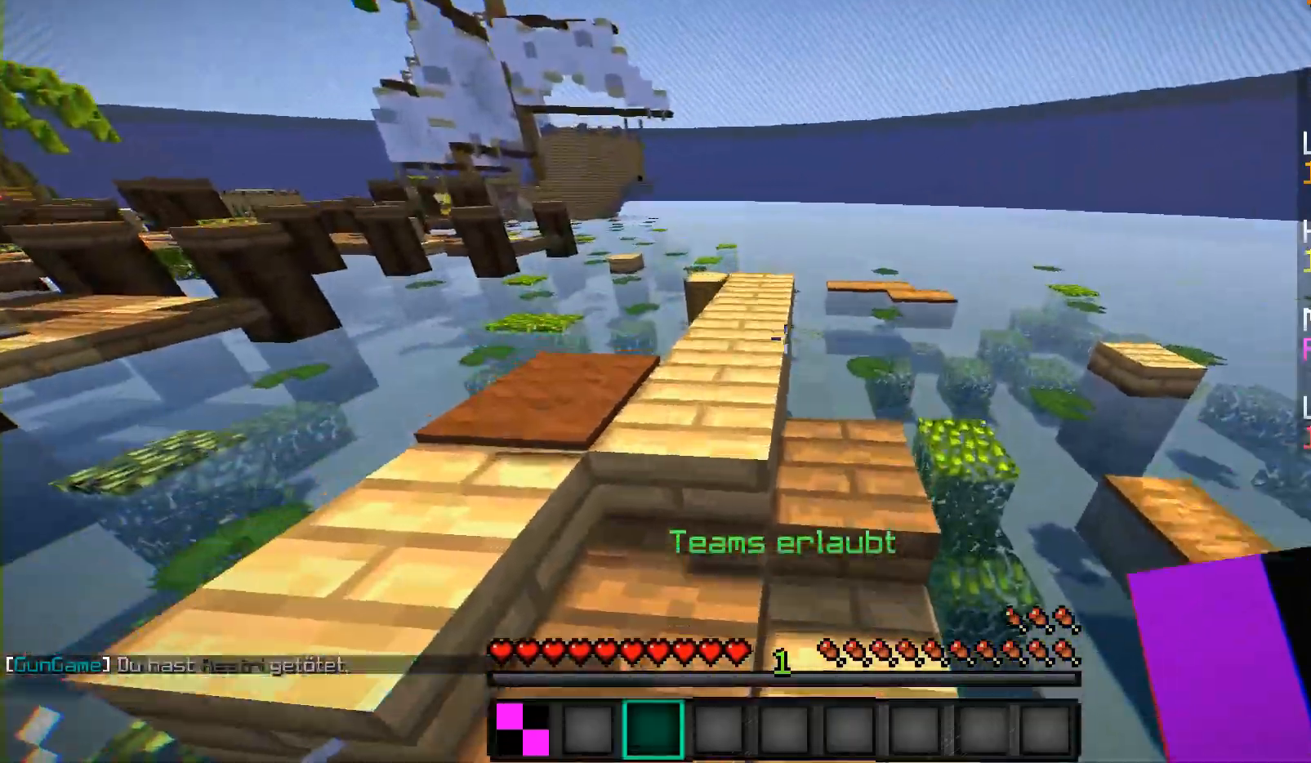
{"keys": ["w"], "mouse": [], "events": []}
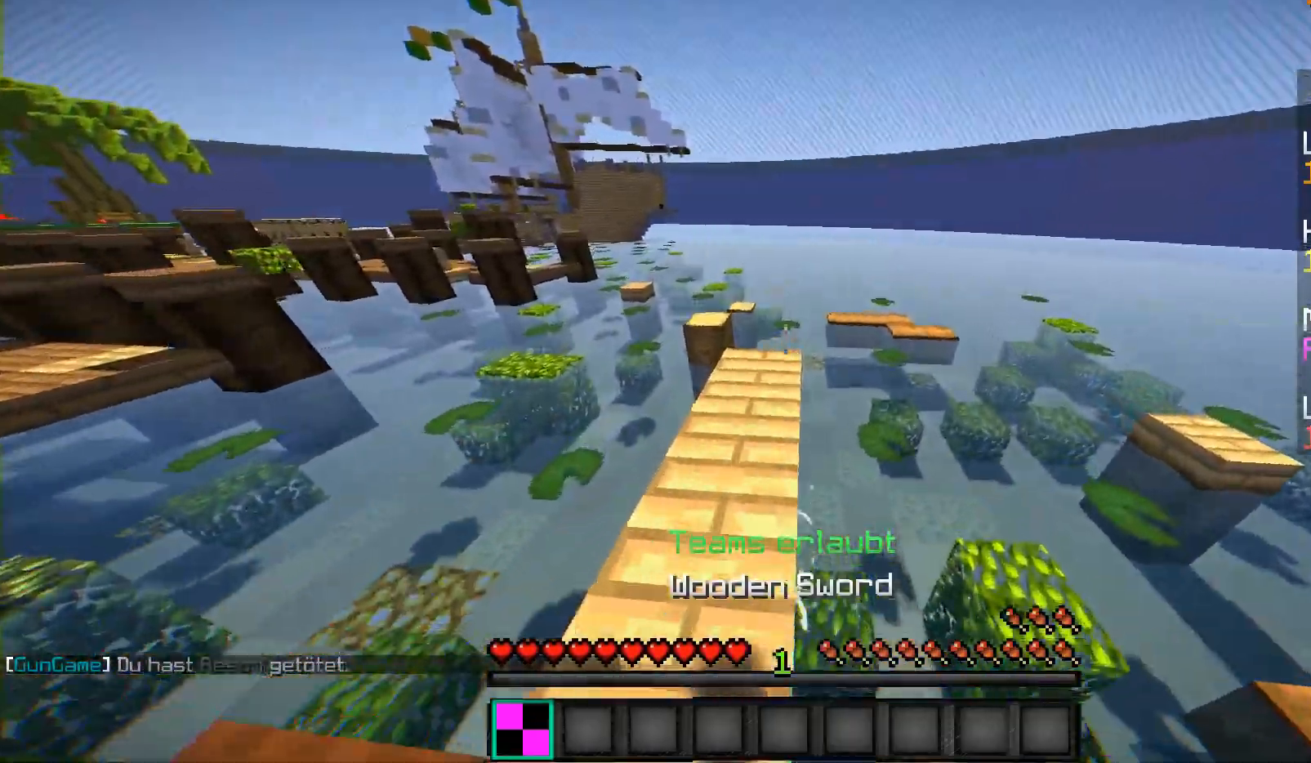
{"keys": ["w"], "mouse": [], "events": []}
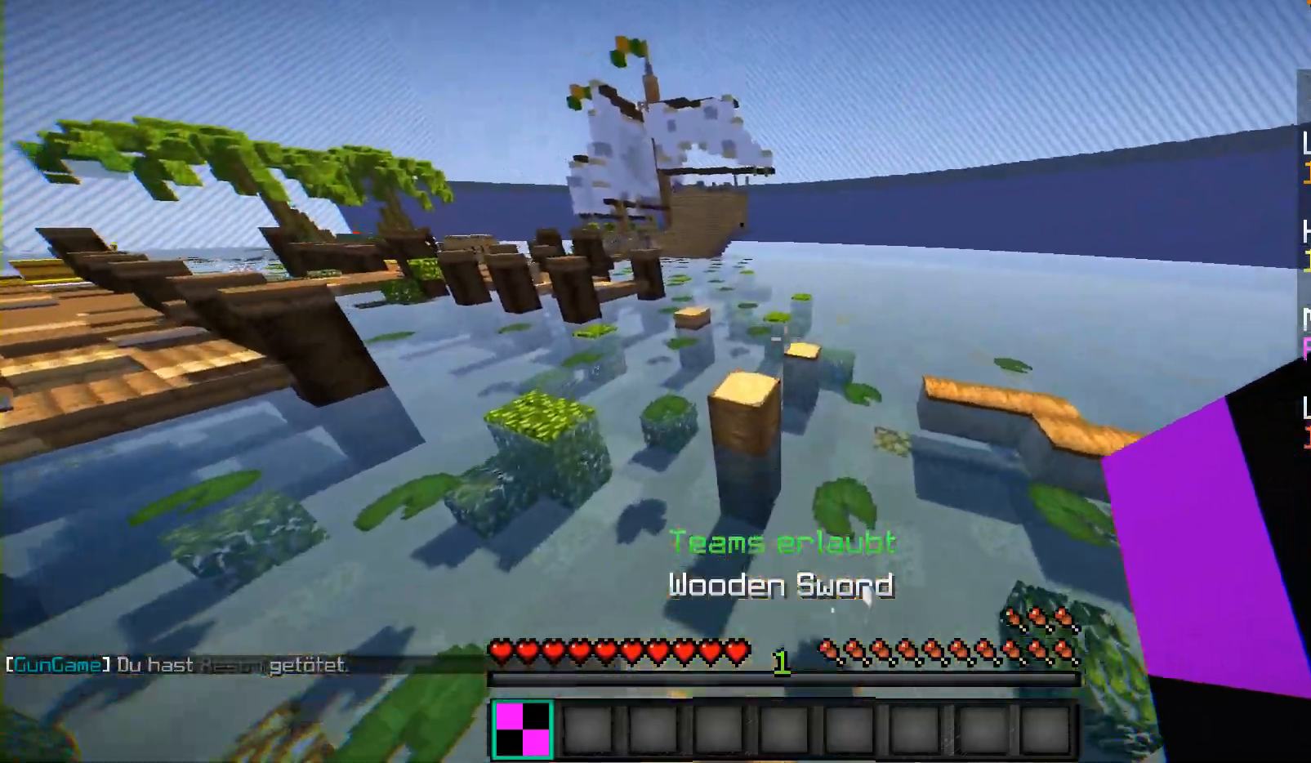
{"keys": ["w"], "mouse": [], "events": []}
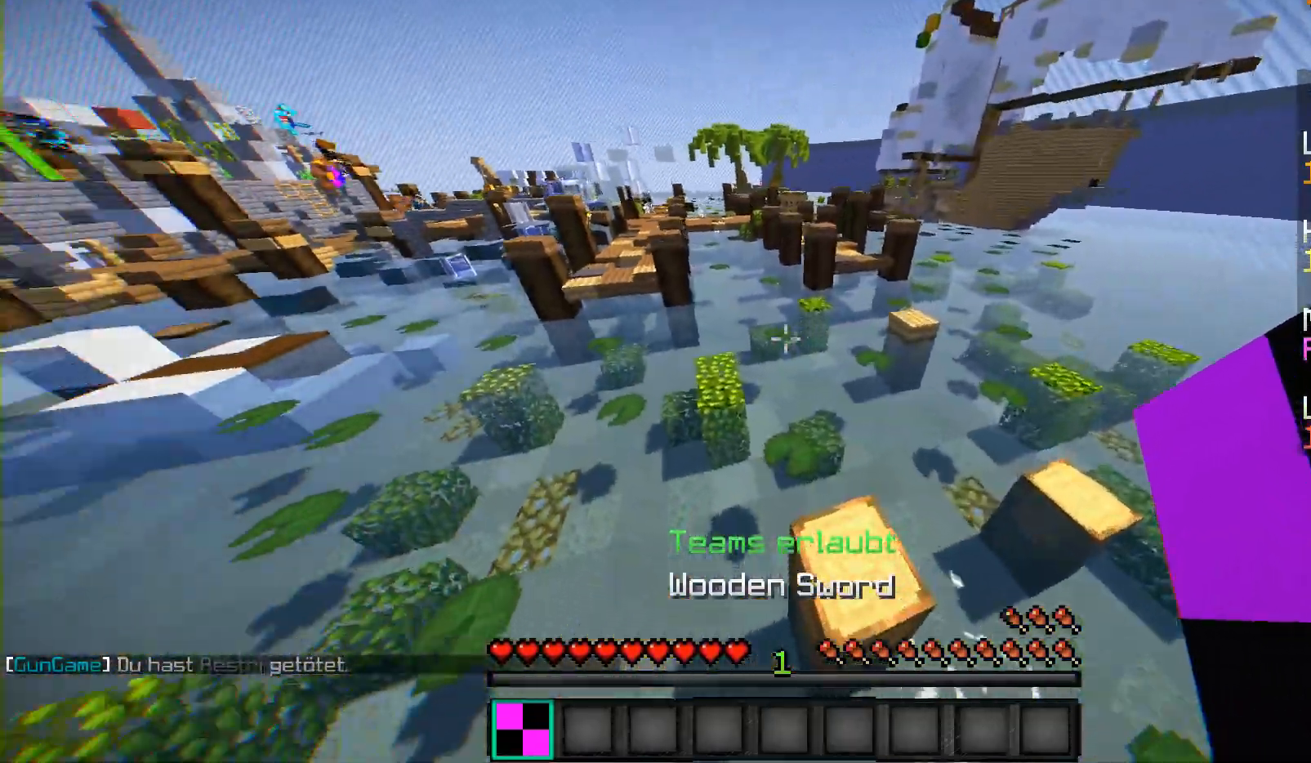
{"keys": ["a"], "mouse": [], "events": [[317, "w", "up"], [367, "a", "down"]]}
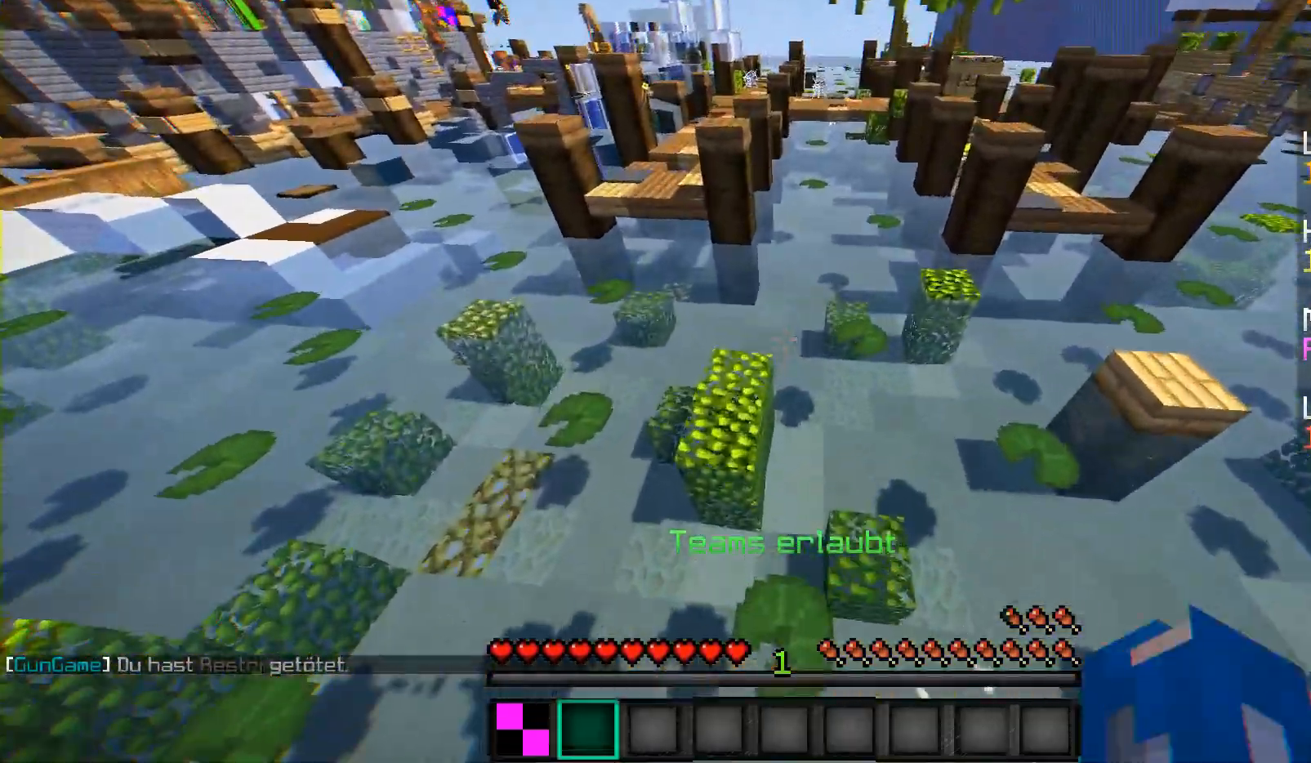
{"keys": ["w"], "mouse": [], "events": [[50, "a", "up"], [317, "w", "down"]]}
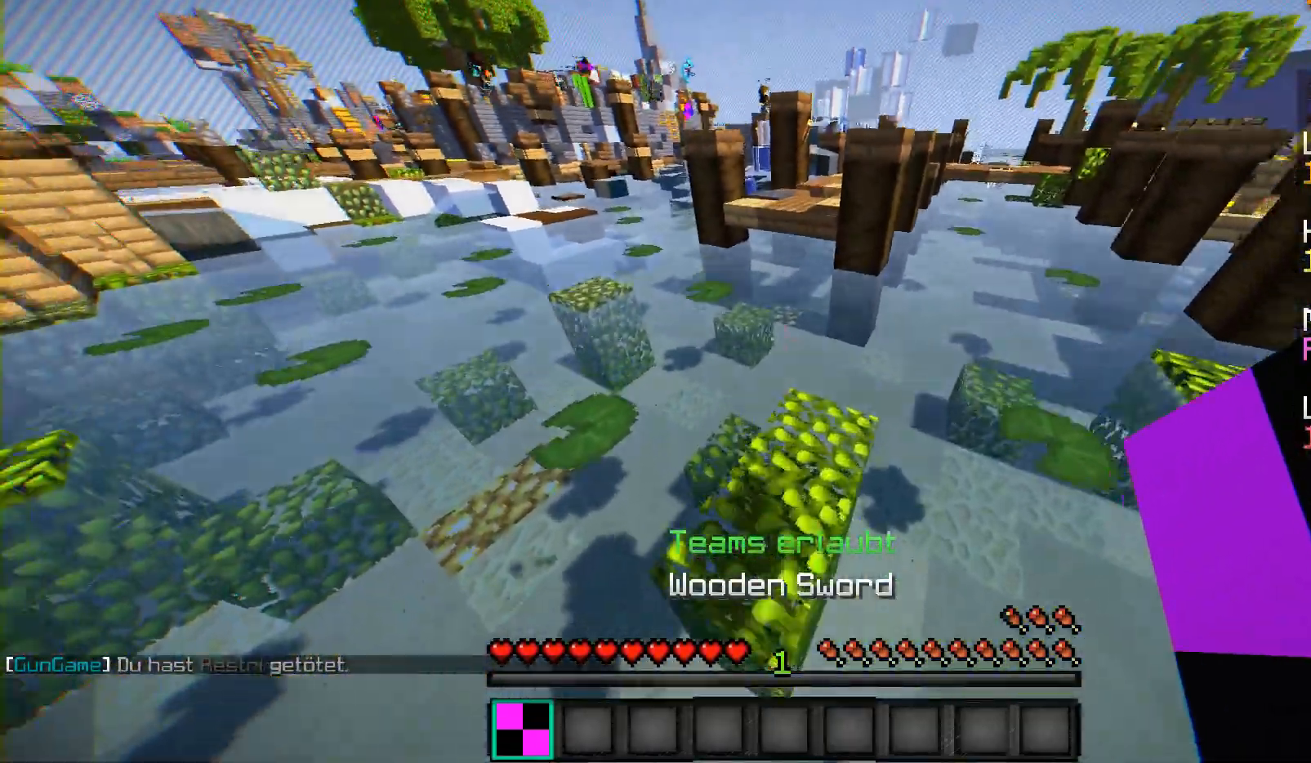
{"keys": ["w"], "mouse": [], "events": [[117, "w", "up"], [317, "w", "down"]]}
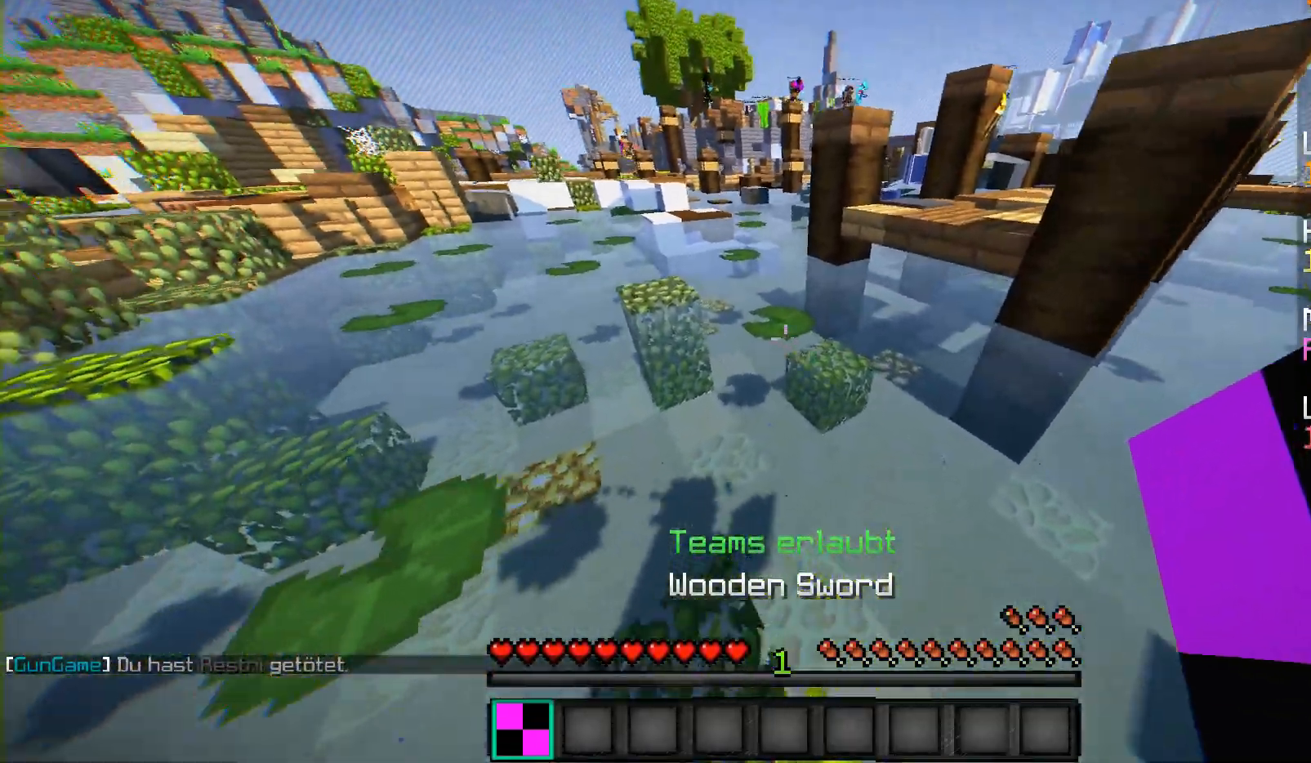
{"keys": ["w"], "mouse": [], "events": [[167, "a", "down"], [300, "a", "up"]]}
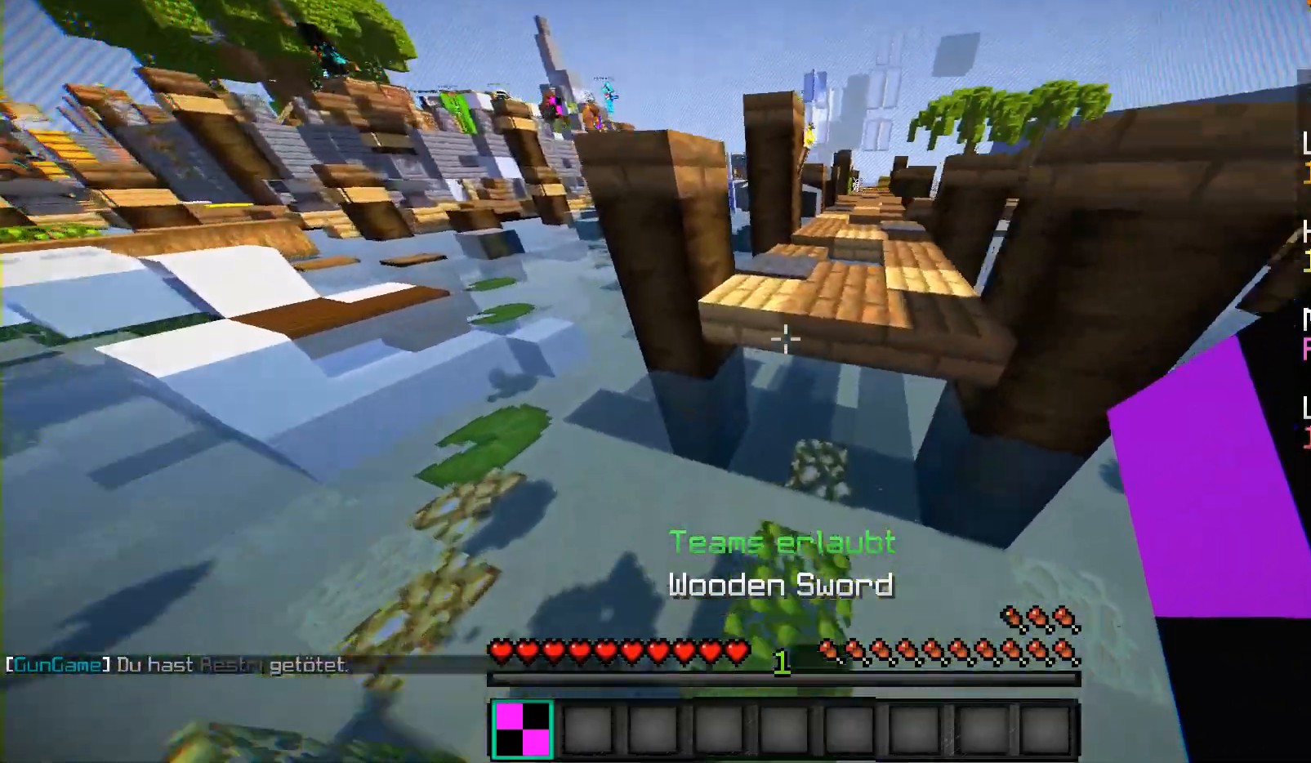
{"keys": ["d", "w"], "mouse": [], "events": [[500, "d", "down"]]}
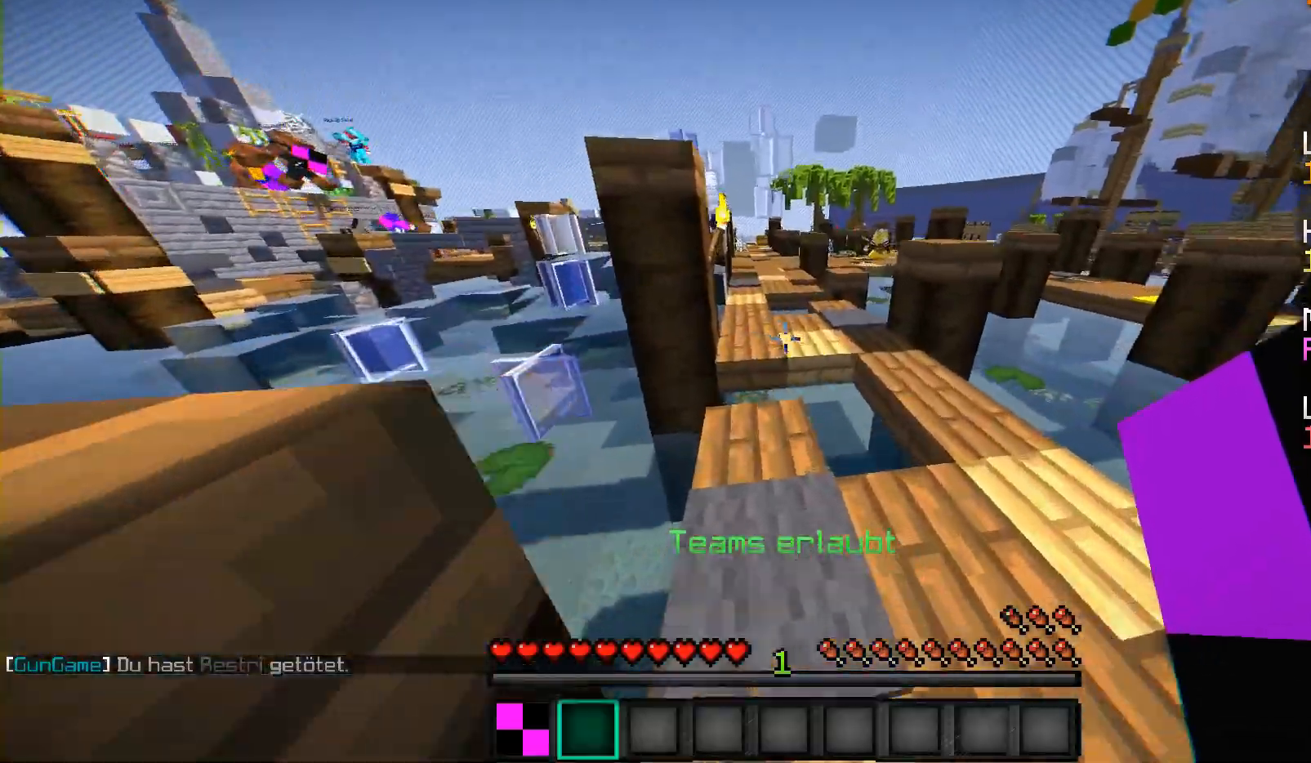
{"keys": ["a", "w"], "mouse": [], "events": [[150, "d", "up"], [417, "a", "down"]]}